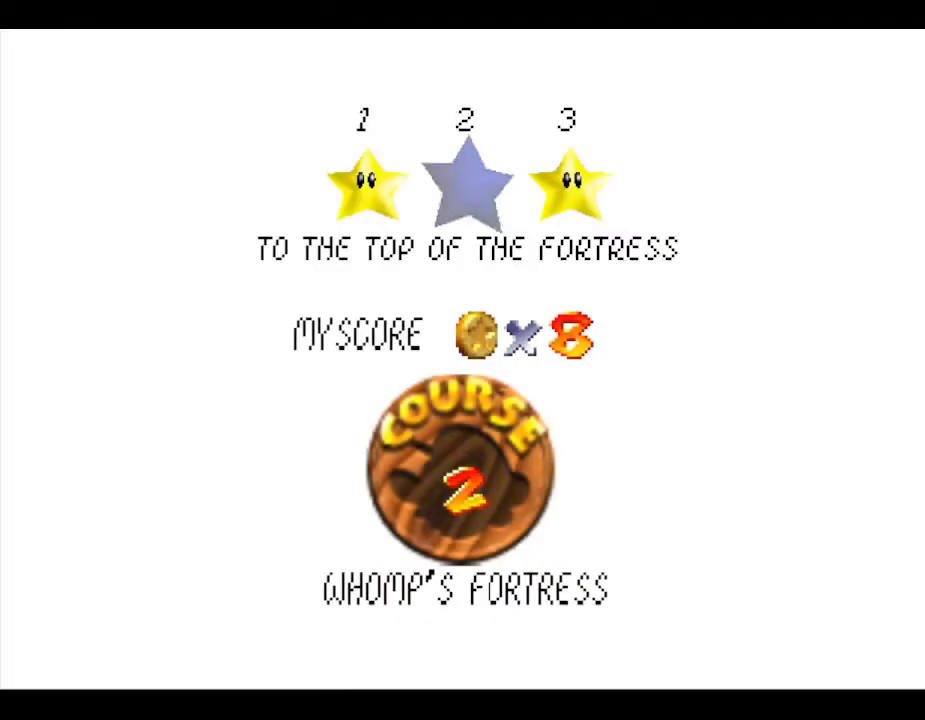
Gameplay with a controller (Nintendo layout); each line is a JSON object with the inputs held at the frame after it. "events" lists button and stick changes between this image and that frame as [ms after this image, input, new state], when the widget could be followed in between. Not read: L3 R3.
{"buttons": [], "left_stick": "center", "events": []}
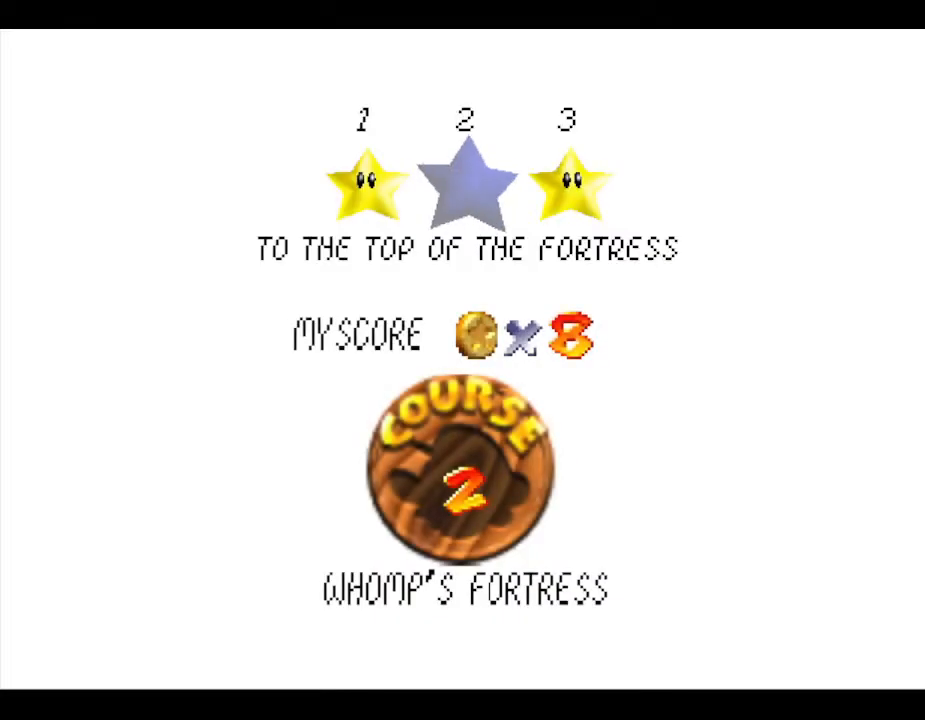
{"buttons": [], "left_stick": "center", "events": [[83, "A", "down"], [200, "A", "up"]]}
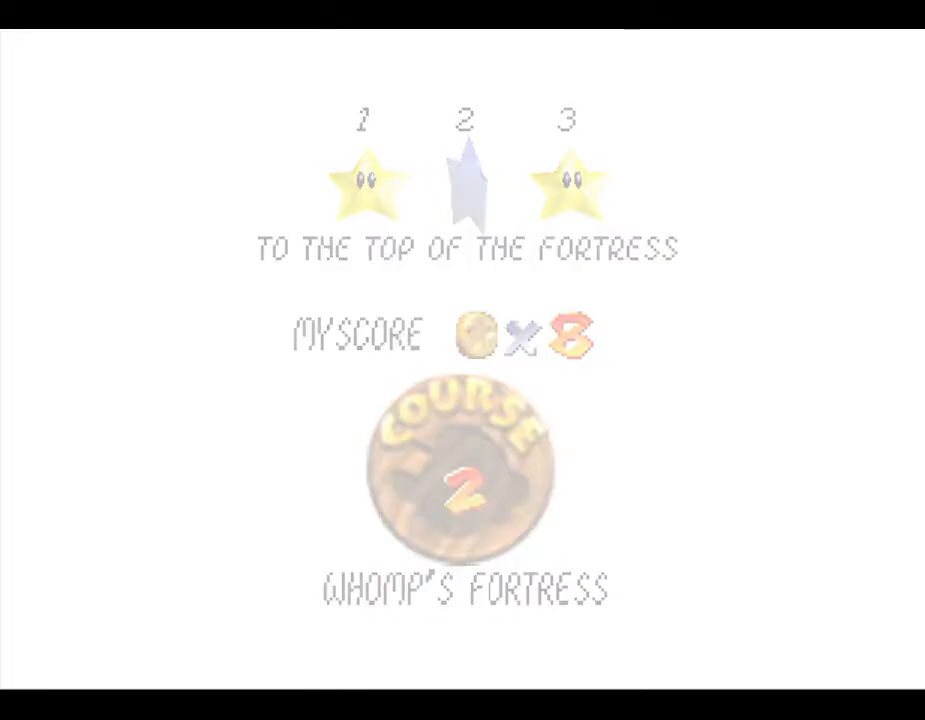
{"buttons": [], "left_stick": "center", "events": []}
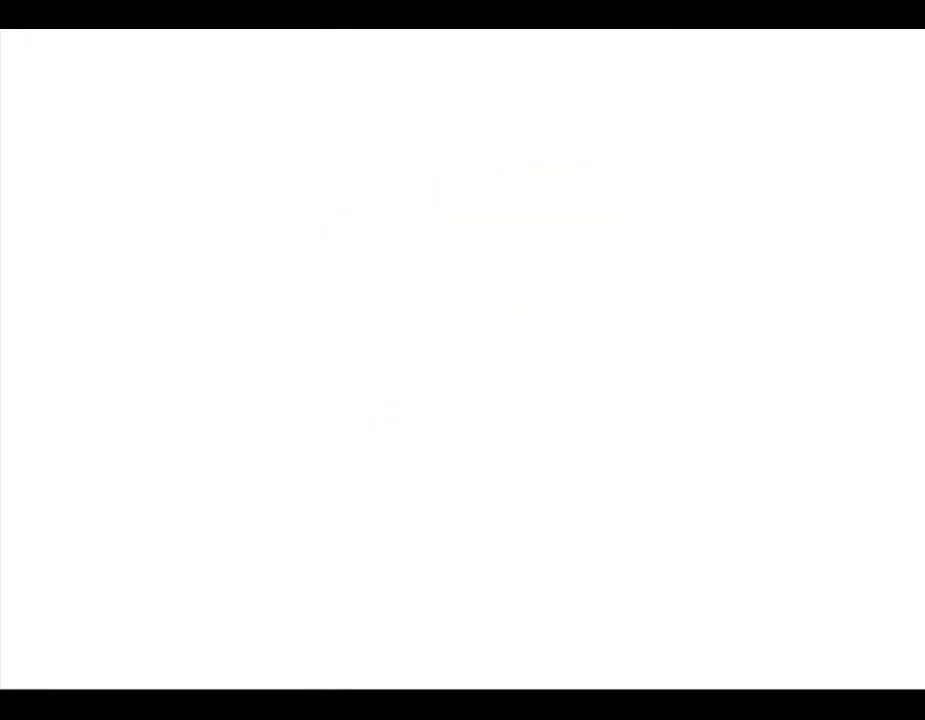
{"buttons": [], "left_stick": "center", "events": []}
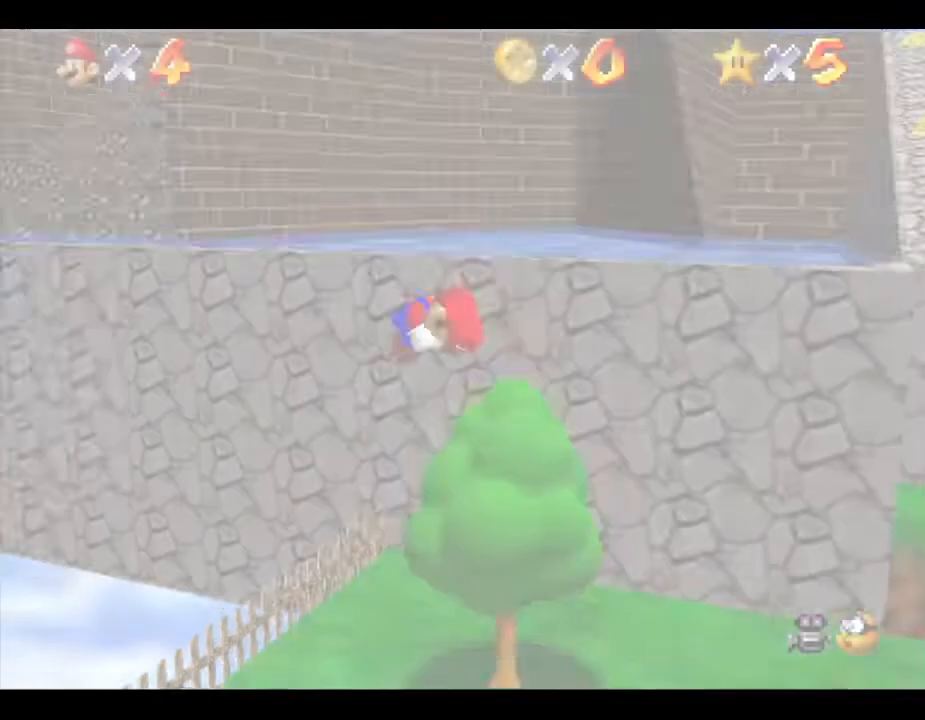
{"buttons": [], "left_stick": "right", "events": [[300, "left_stick", "right"]]}
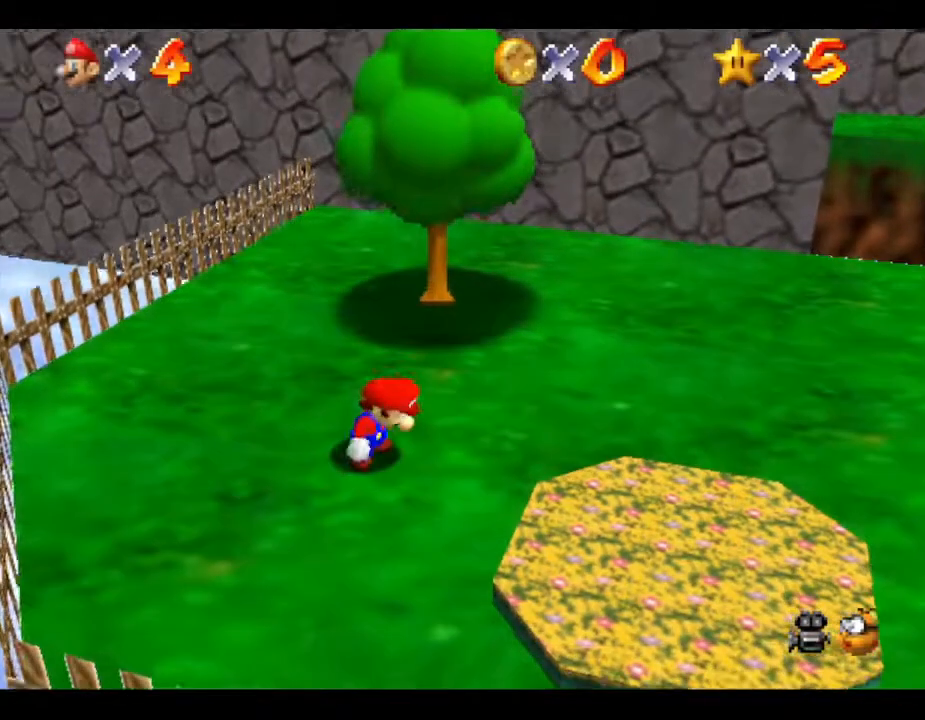
{"buttons": [], "left_stick": "right", "events": []}
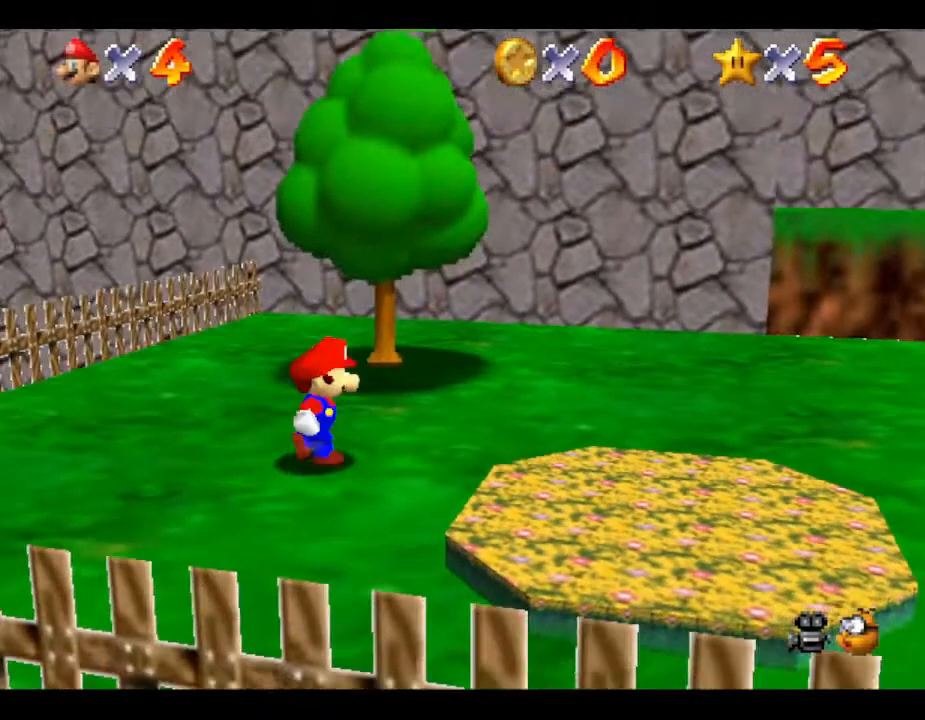
{"buttons": [], "left_stick": "right", "events": []}
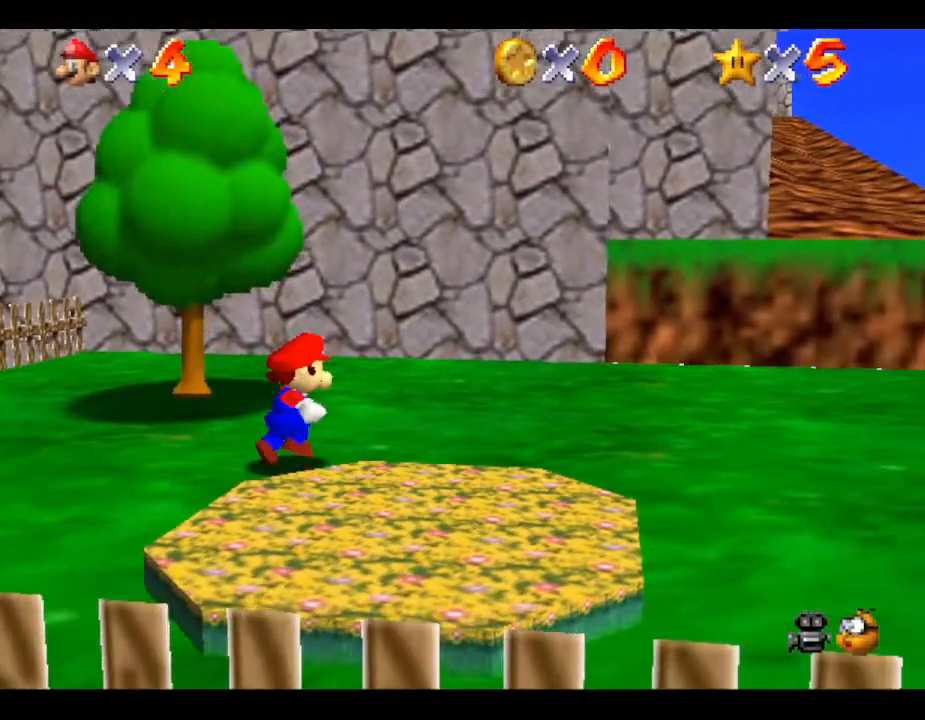
{"buttons": [], "left_stick": "up-right", "events": [[500, "left_stick", "up-right"]]}
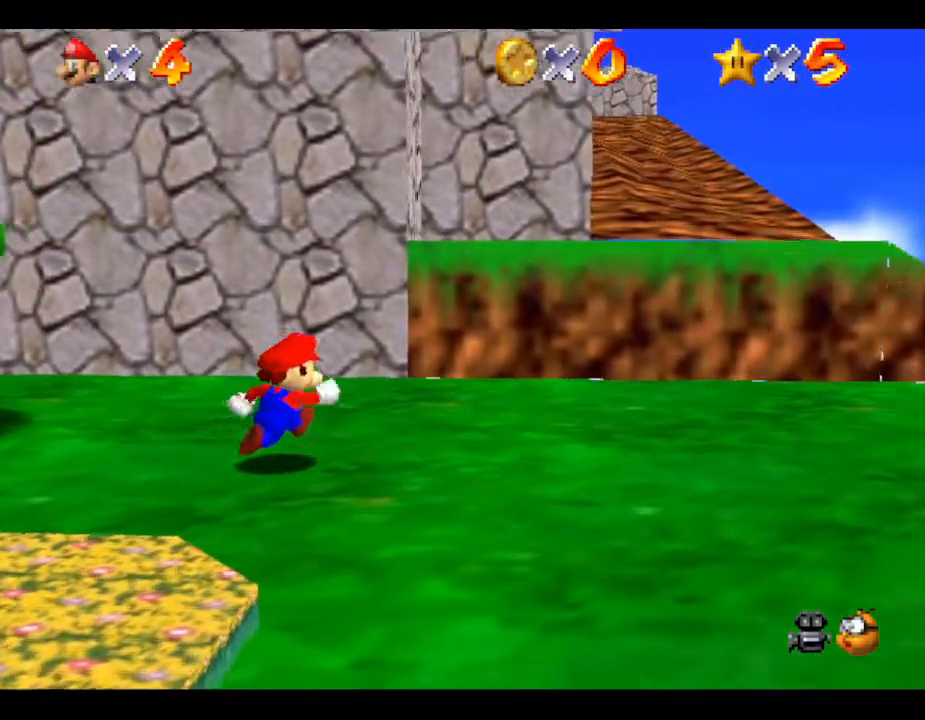
{"buttons": ["A"], "left_stick": "up-right", "events": [[250, "A", "down"]]}
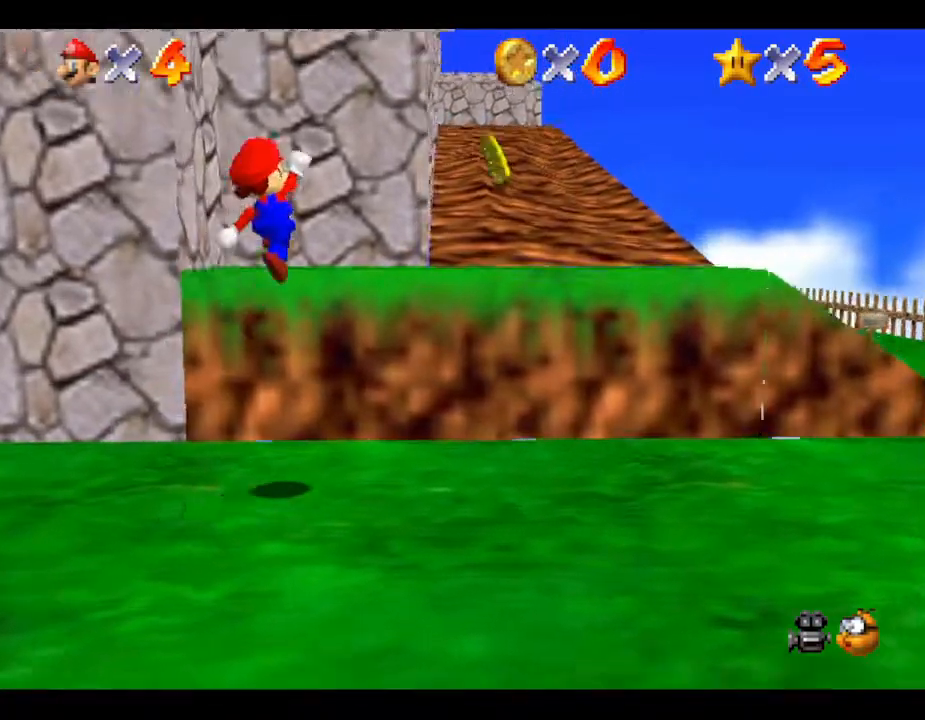
{"buttons": [], "left_stick": "up-right", "events": [[417, "A", "up"]]}
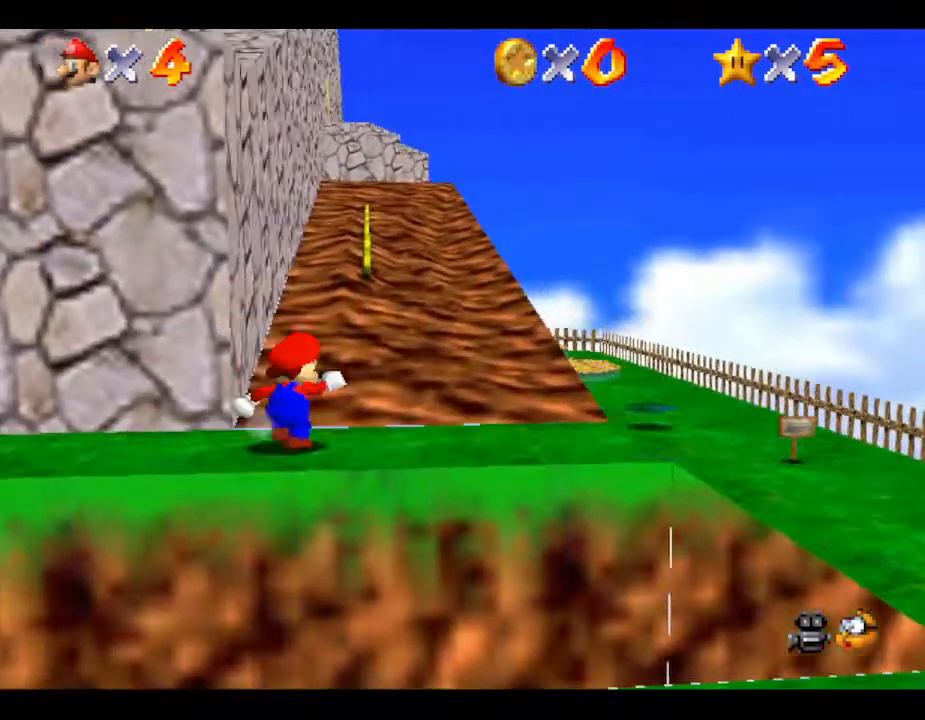
{"buttons": [], "left_stick": "up", "events": [[167, "left_stick", "up"]]}
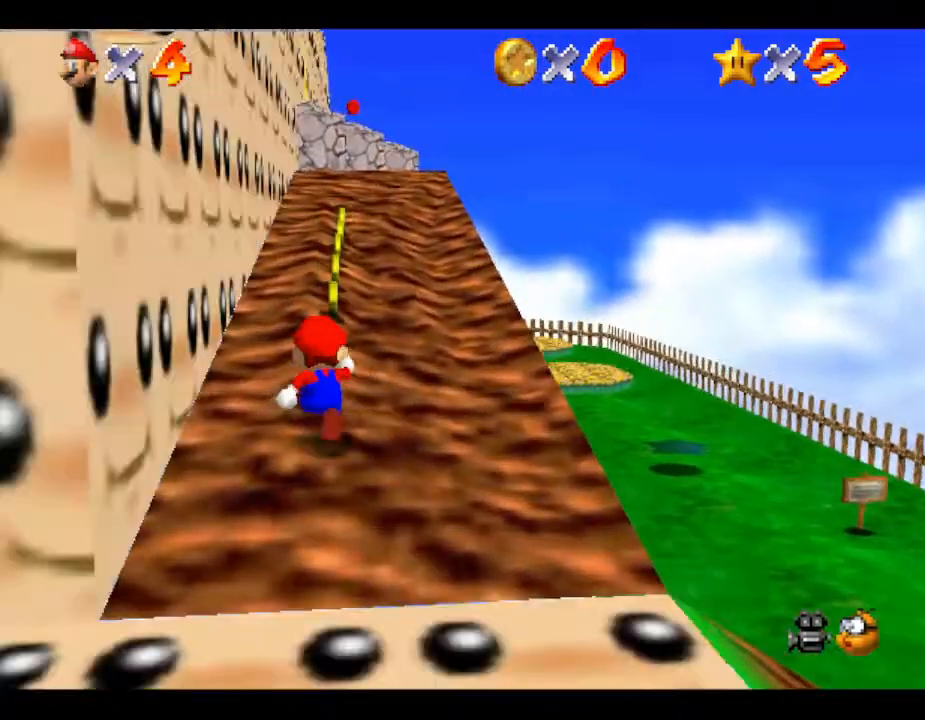
{"buttons": [], "left_stick": "up", "events": []}
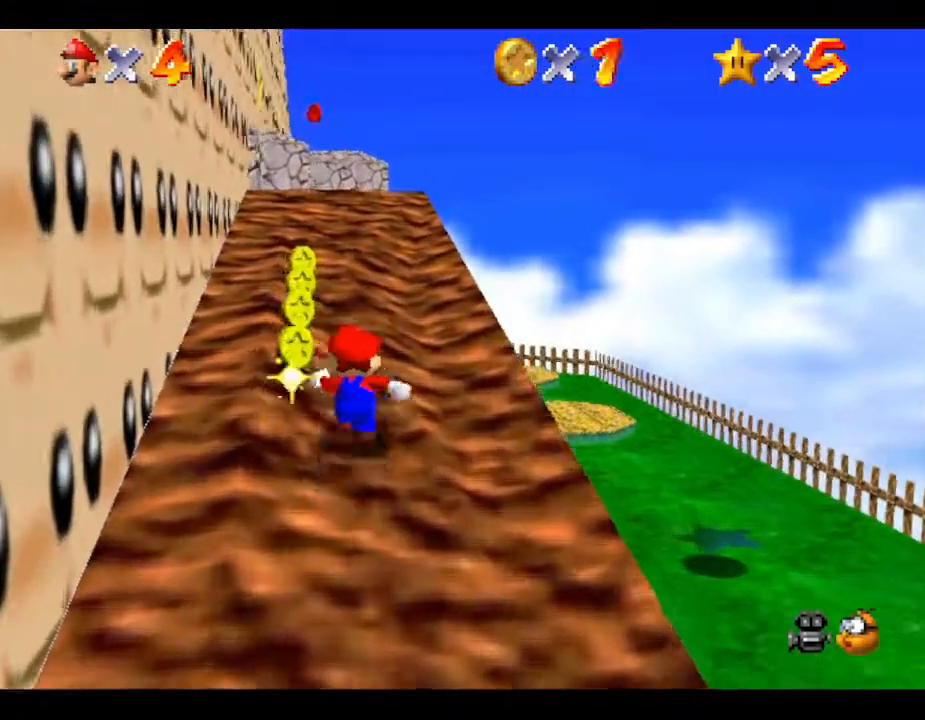
{"buttons": ["A"], "left_stick": "down-left", "events": [[67, "left_stick", "down-left"], [133, "left_stick", "down"], [167, "A", "down"], [383, "left_stick", "down-left"]]}
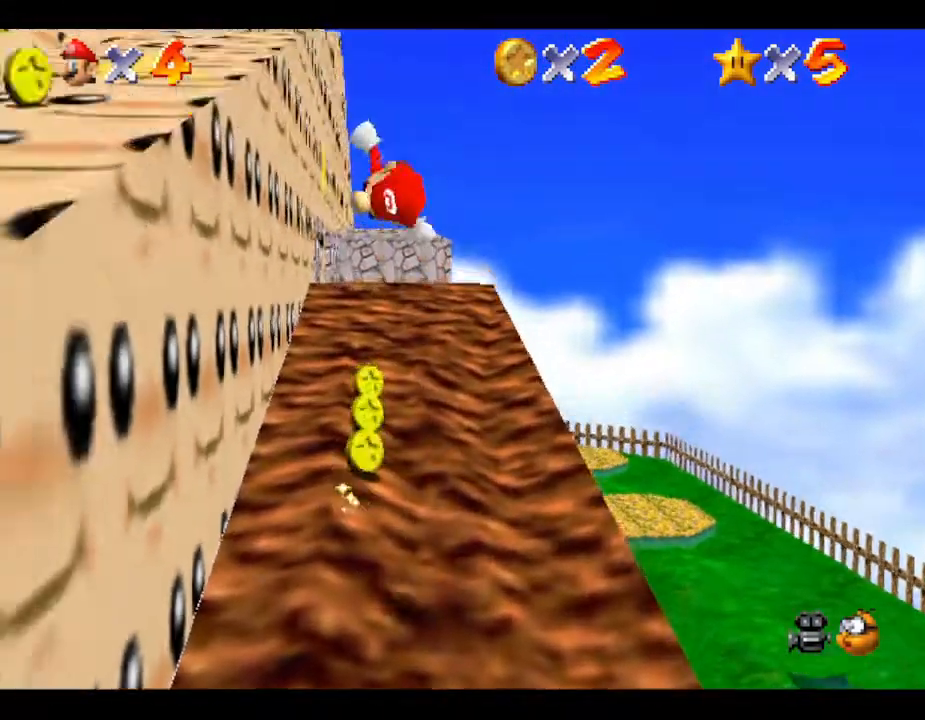
{"buttons": [], "left_stick": "left", "events": [[283, "left_stick", "left"], [500, "A", "up"]]}
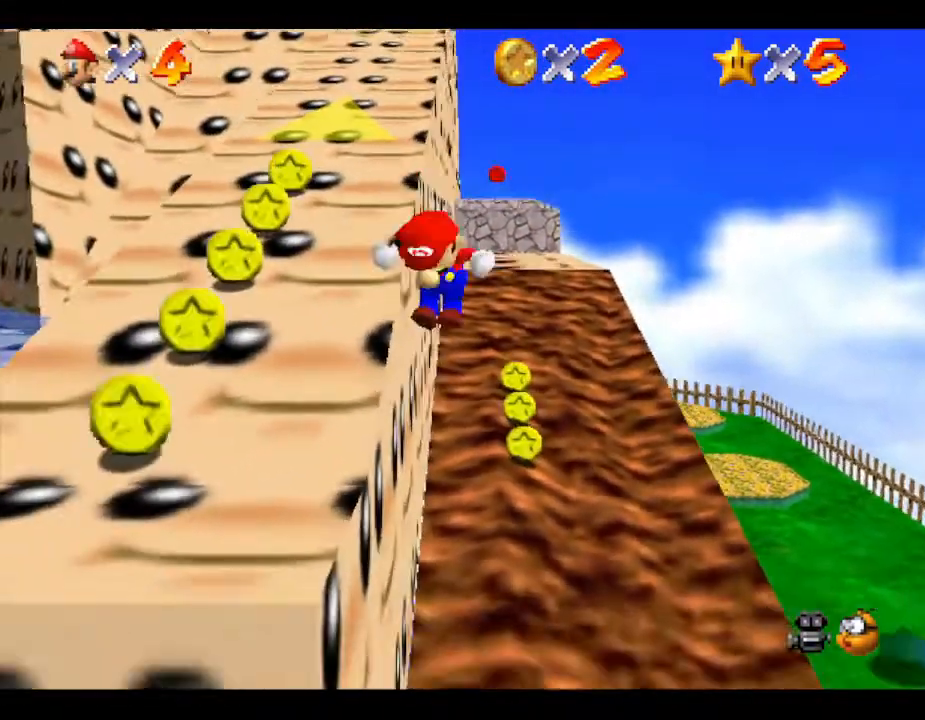
{"buttons": [], "left_stick": "up-left", "events": [[217, "A", "down"], [217, "left_stick", "center"], [400, "A", "up"], [400, "left_stick", "up"], [483, "left_stick", "up-left"]]}
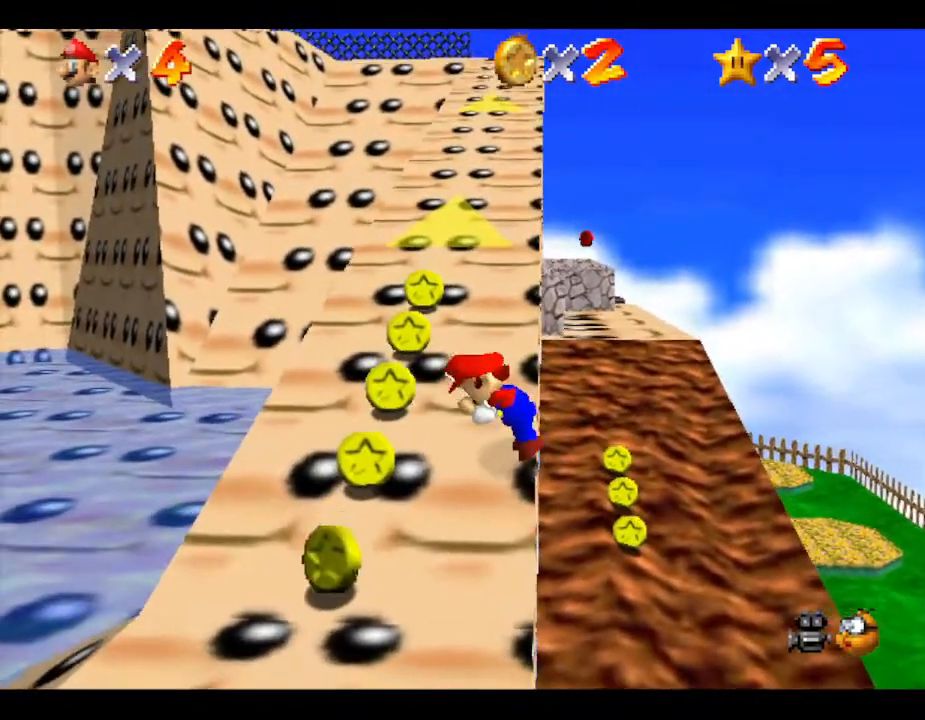
{"buttons": [], "left_stick": "up", "events": [[267, "left_stick", "up"]]}
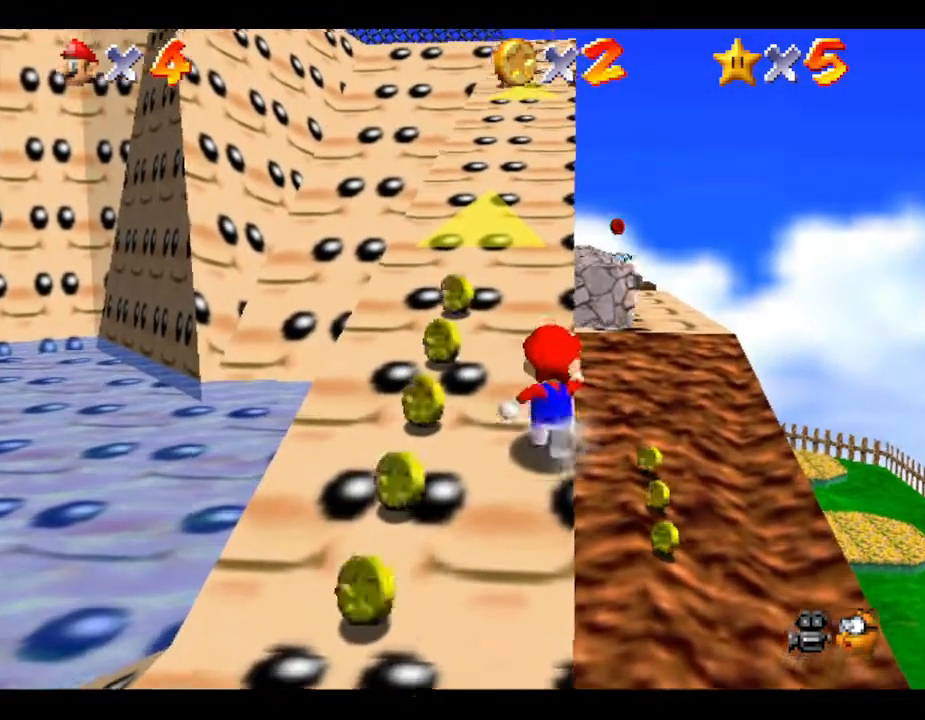
{"buttons": ["A"], "left_stick": "up", "events": [[67, "left_stick", "up-left"], [317, "left_stick", "up"], [500, "A", "down"]]}
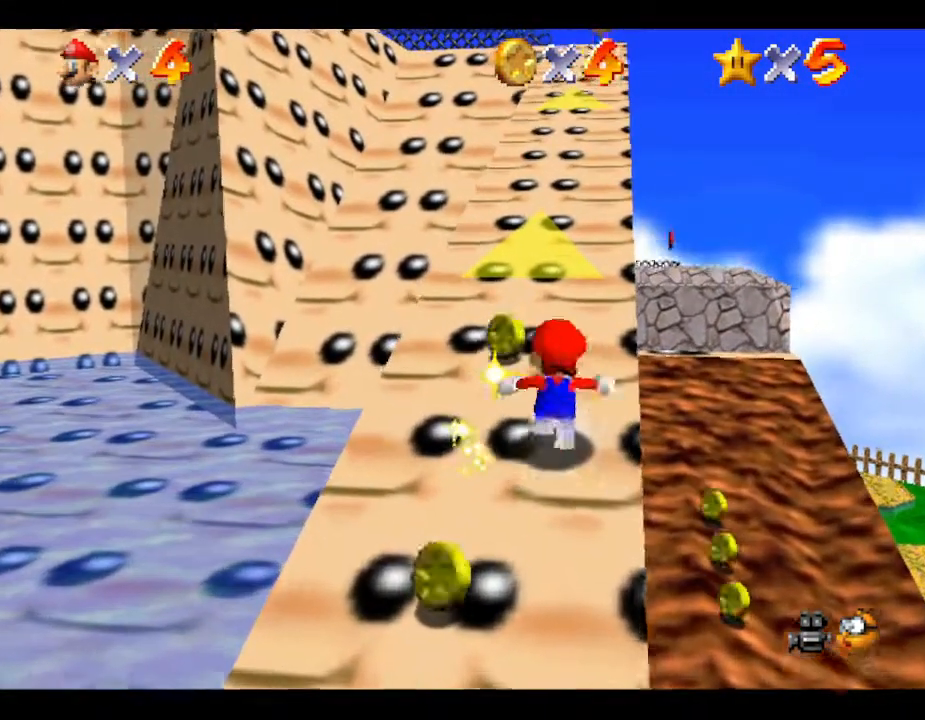
{"buttons": [], "left_stick": "up", "events": [[250, "A", "up"], [250, "B", "down"], [500, "B", "up"]]}
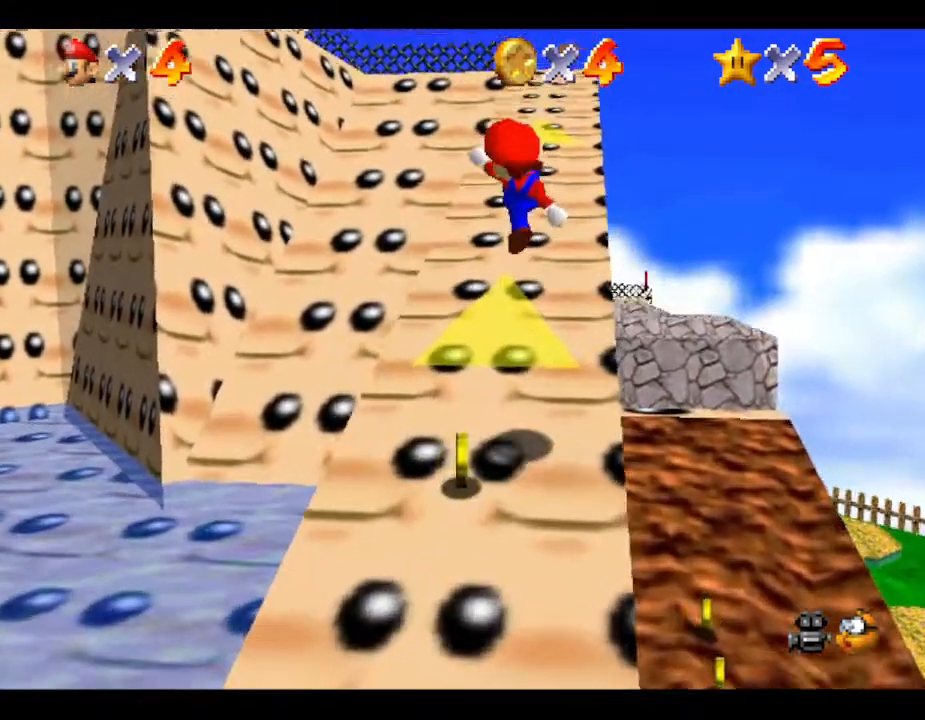
{"buttons": ["A"], "left_stick": "up", "events": [[317, "A", "down"]]}
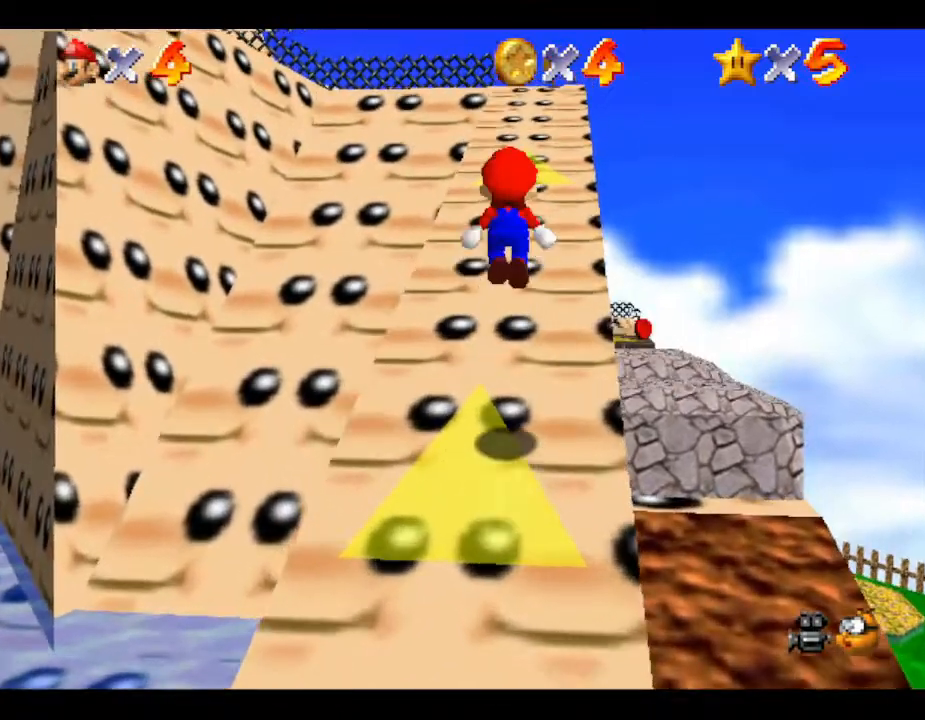
{"buttons": [], "left_stick": "up", "events": [[100, "A", "up"], [100, "B", "down"], [350, "B", "up"]]}
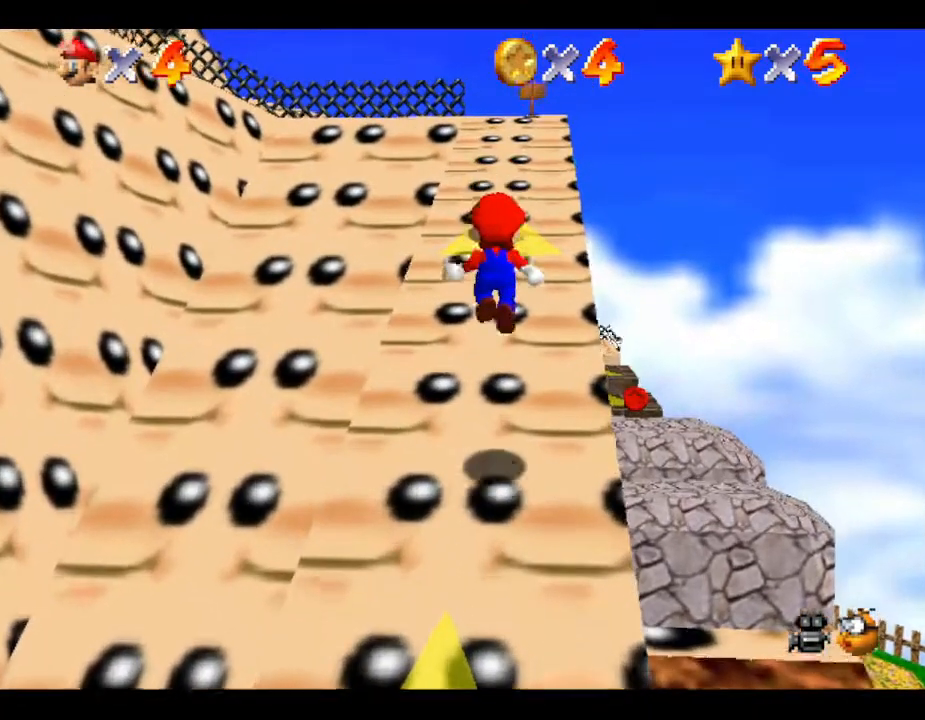
{"buttons": ["A"], "left_stick": "up", "events": [[67, "A", "down"], [317, "A", "up"], [350, "A", "down"]]}
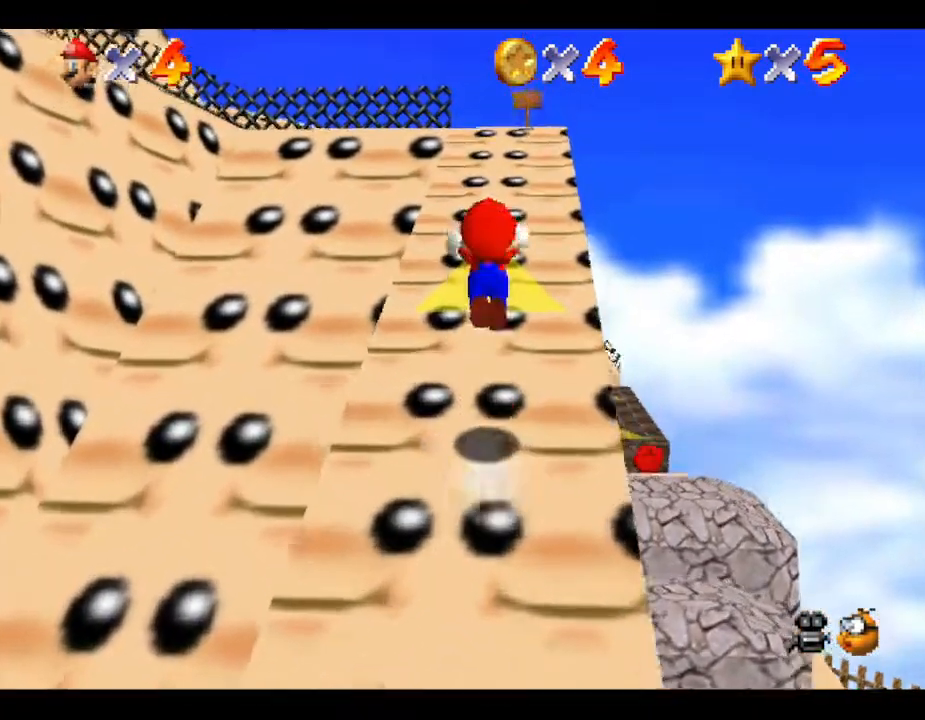
{"buttons": ["A"], "left_stick": "up", "events": [[67, "A", "up"], [133, "A", "down"]]}
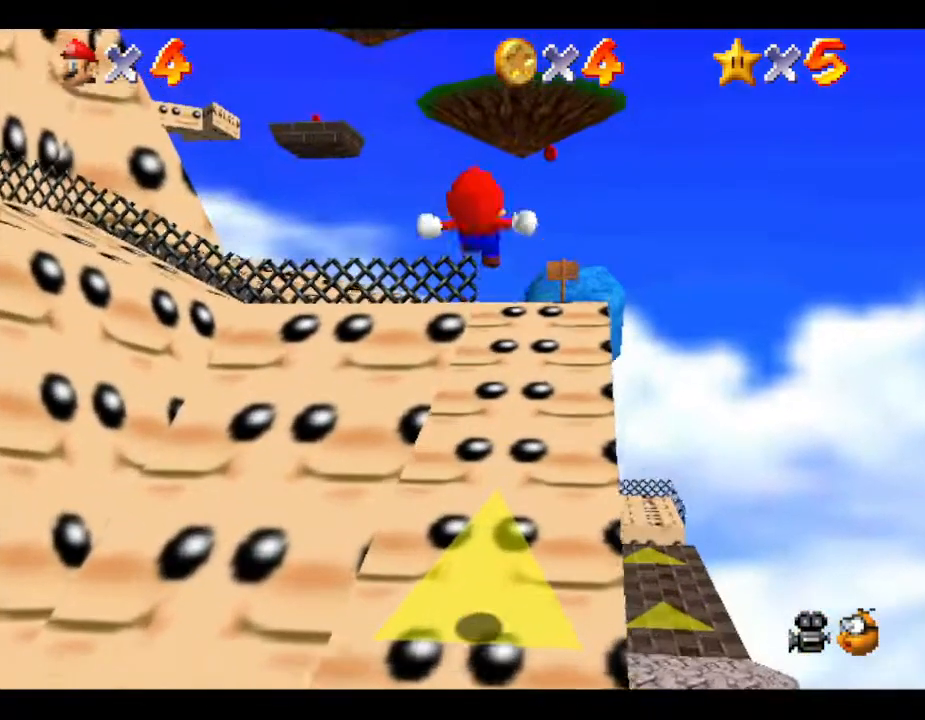
{"buttons": [], "left_stick": "up", "events": [[117, "A", "up"]]}
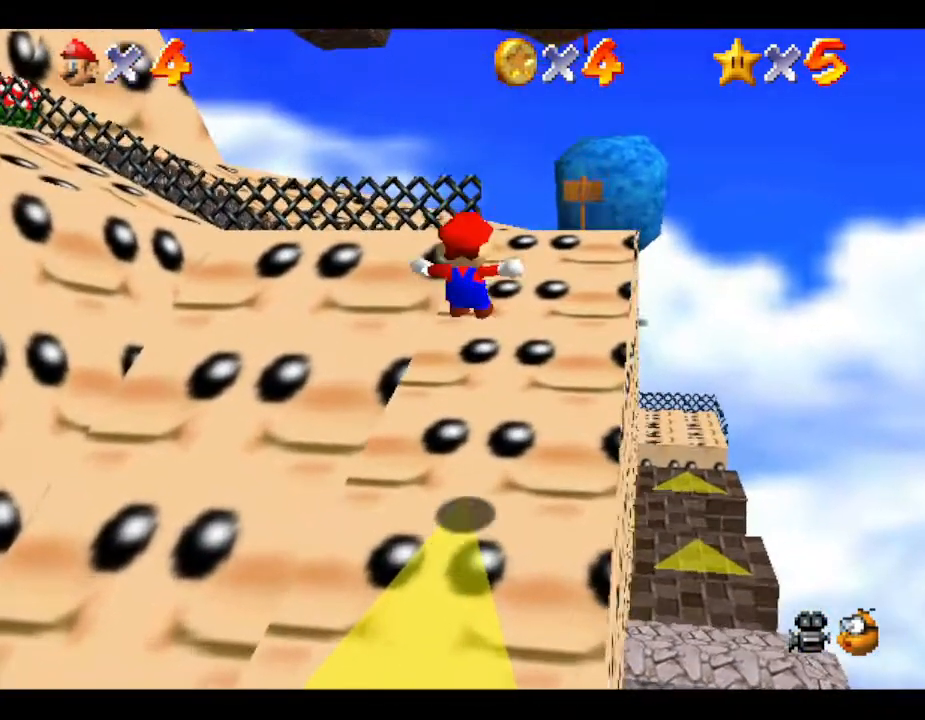
{"buttons": [], "left_stick": "up", "events": [[267, "A", "down"], [450, "A", "up"]]}
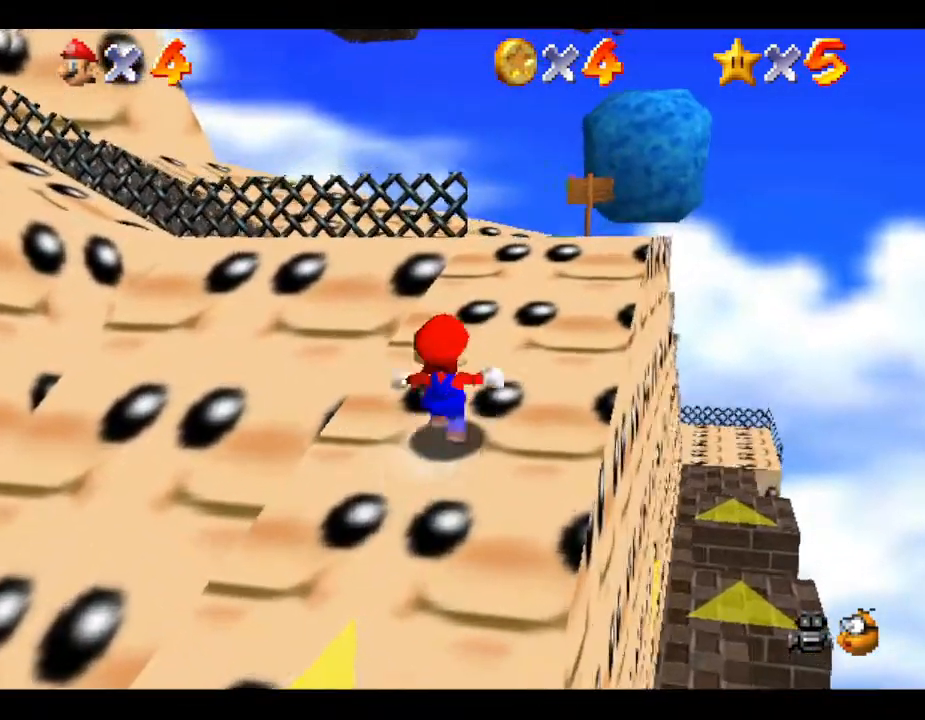
{"buttons": [], "left_stick": "up", "events": [[417, "A", "down"], [483, "A", "up"]]}
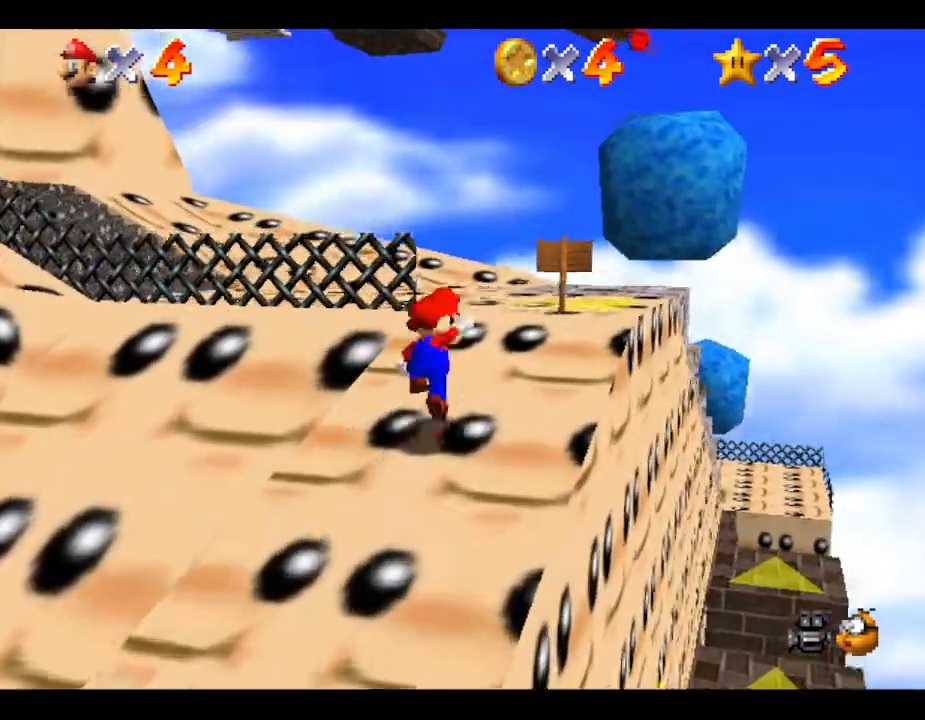
{"buttons": [], "left_stick": "up", "events": [[100, "A", "down"], [183, "A", "up"]]}
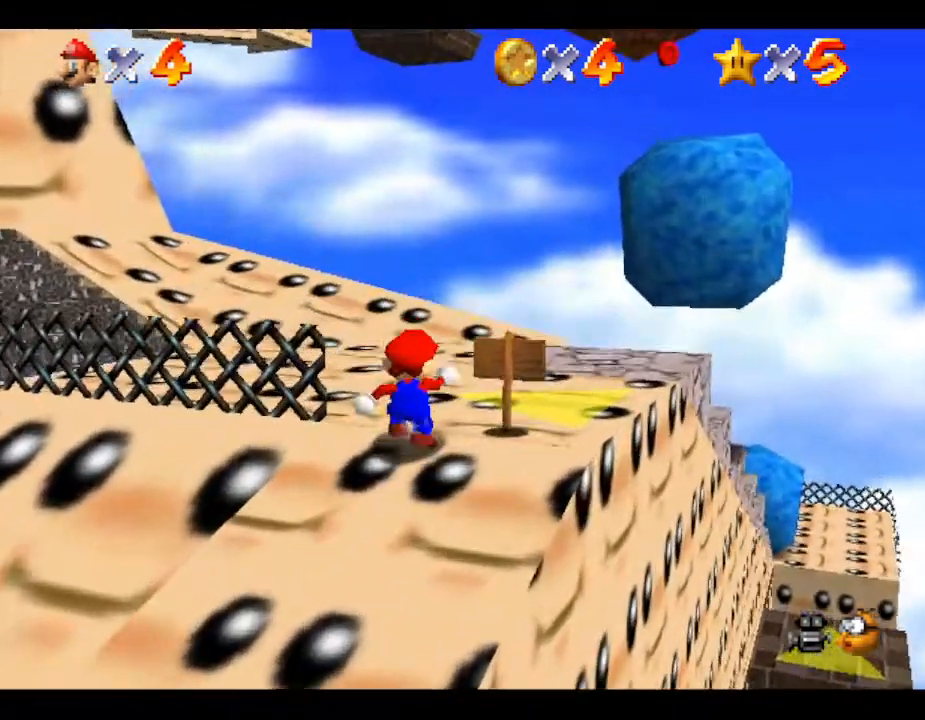
{"buttons": ["A"], "left_stick": "up", "events": [[500, "A", "down"]]}
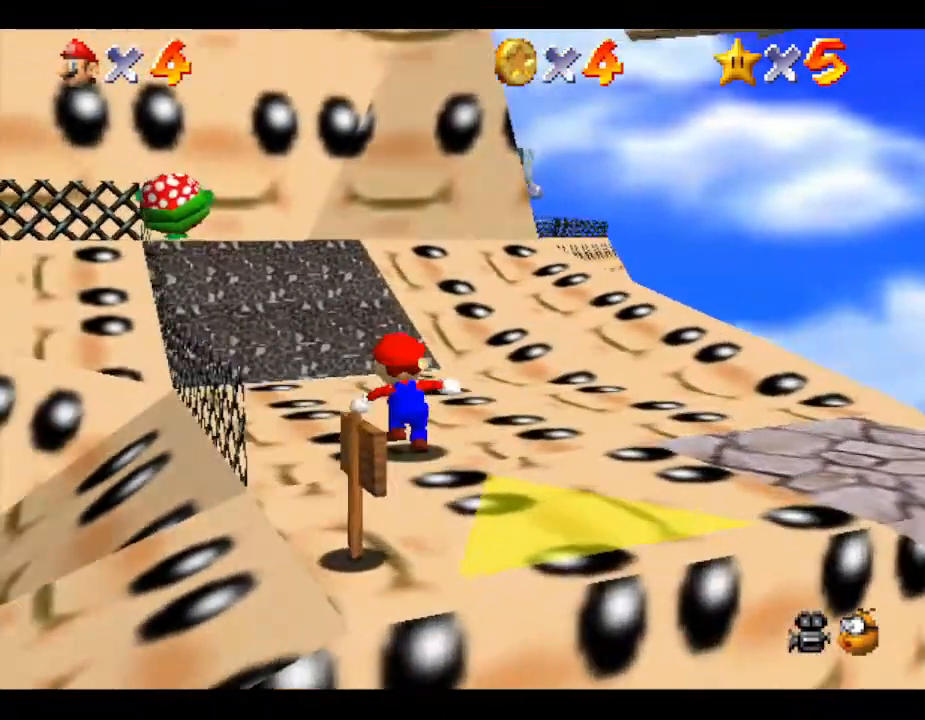
{"buttons": [], "left_stick": "up", "events": [[100, "A", "up"]]}
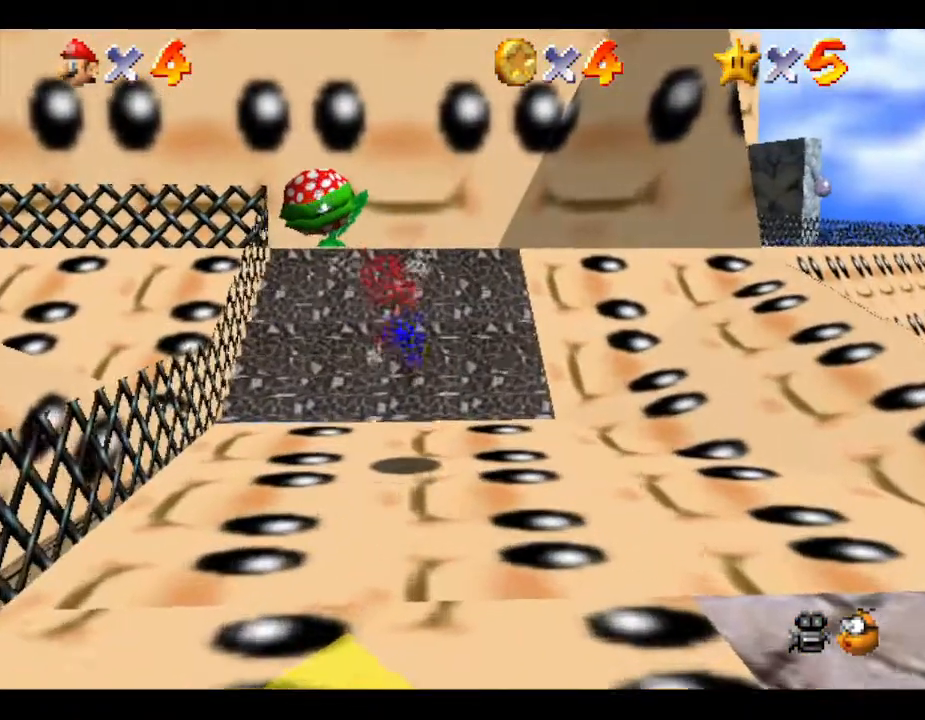
{"buttons": ["A"], "left_stick": "up", "events": [[183, "A", "down"]]}
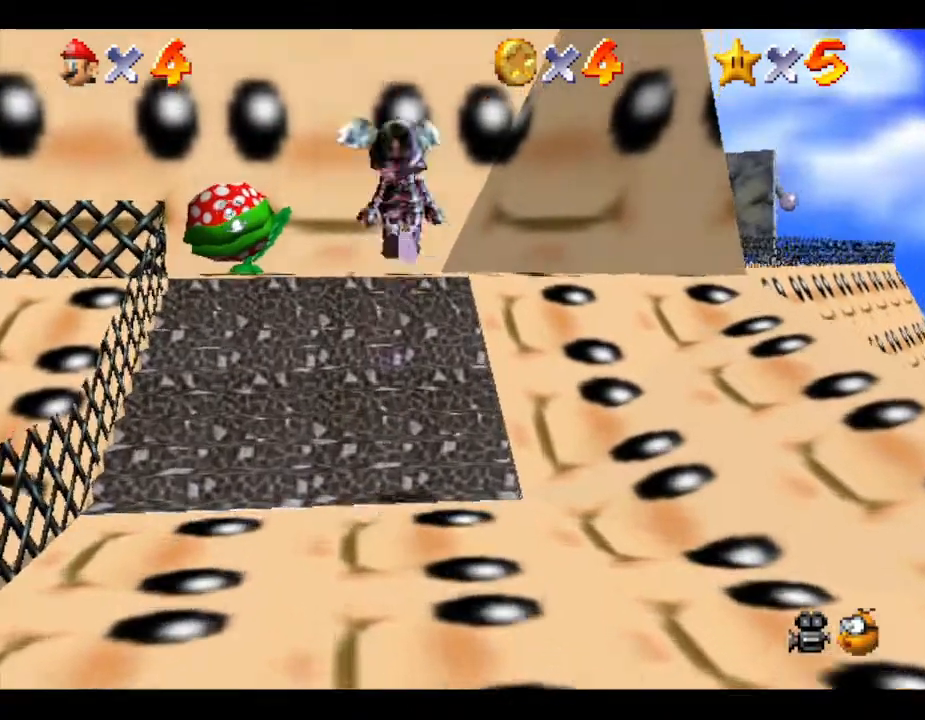
{"buttons": [], "left_stick": "up", "events": [[100, "A", "up"]]}
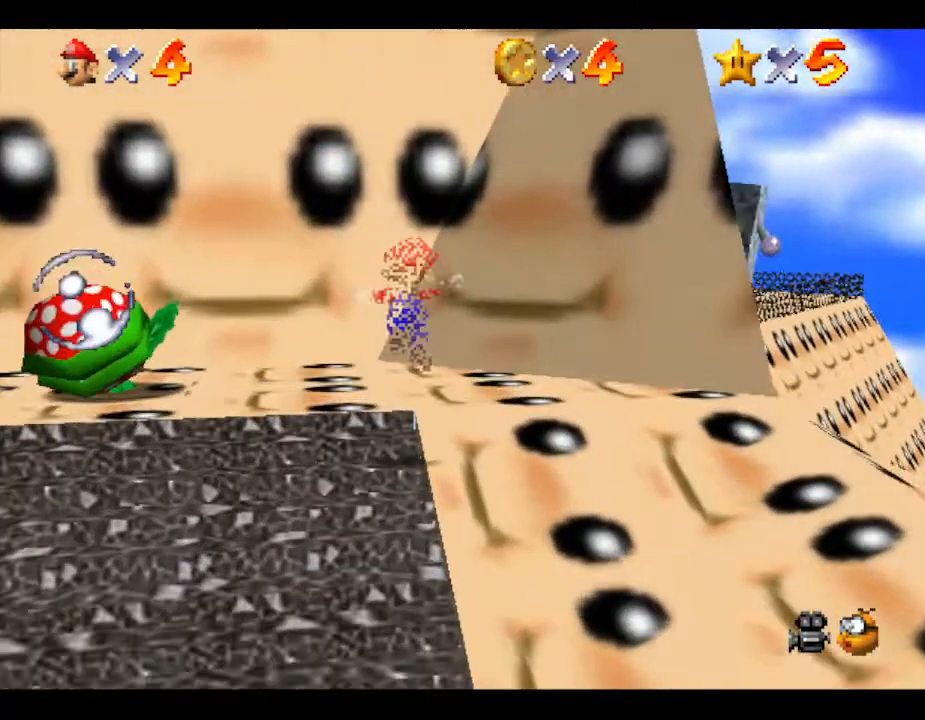
{"buttons": ["A"], "left_stick": "up", "events": [[100, "A", "down"]]}